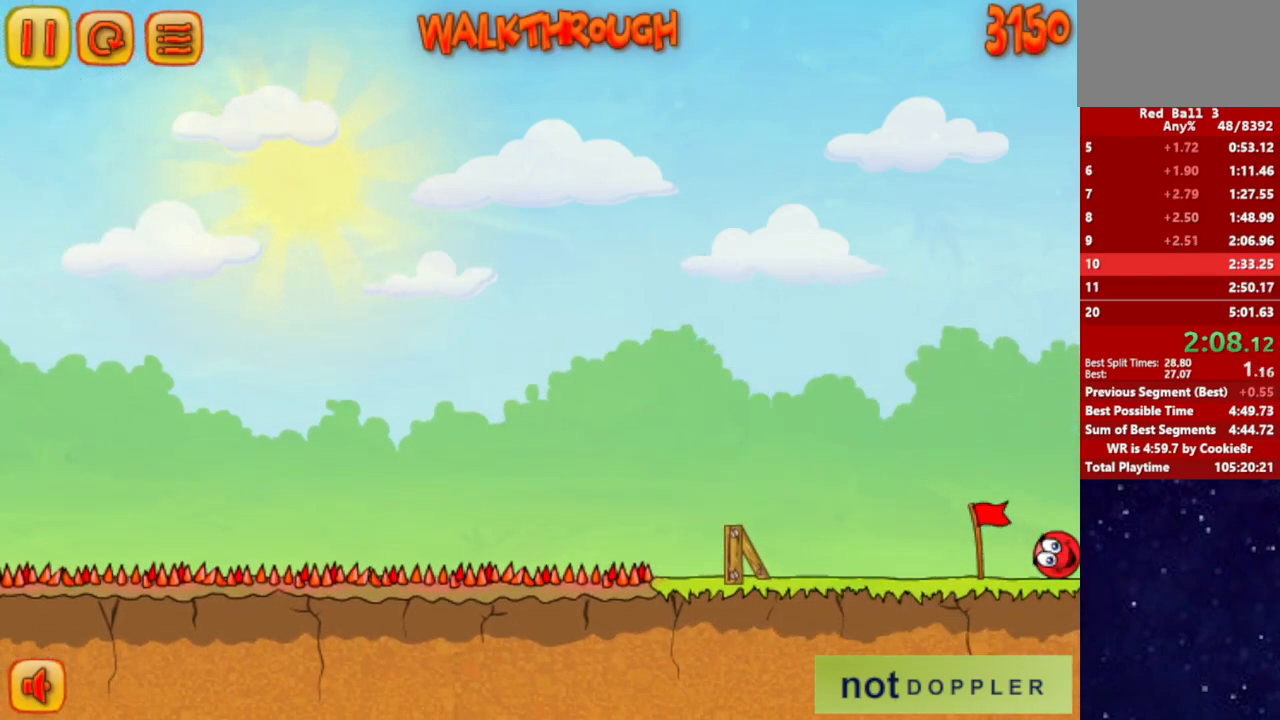
Gameplay with keyboard; each line is a JSON object with the keys held at the frame after it. "events" lists presses ("down") and releases ("up") of "down", "left", "p", "r", "right" and "up" between this image and that frame as [ms after this image, input, new state], when the widget could be followed in between. No other keys are recorded. Mouse input is not recorded.
{"keys": ["right"], "events": []}
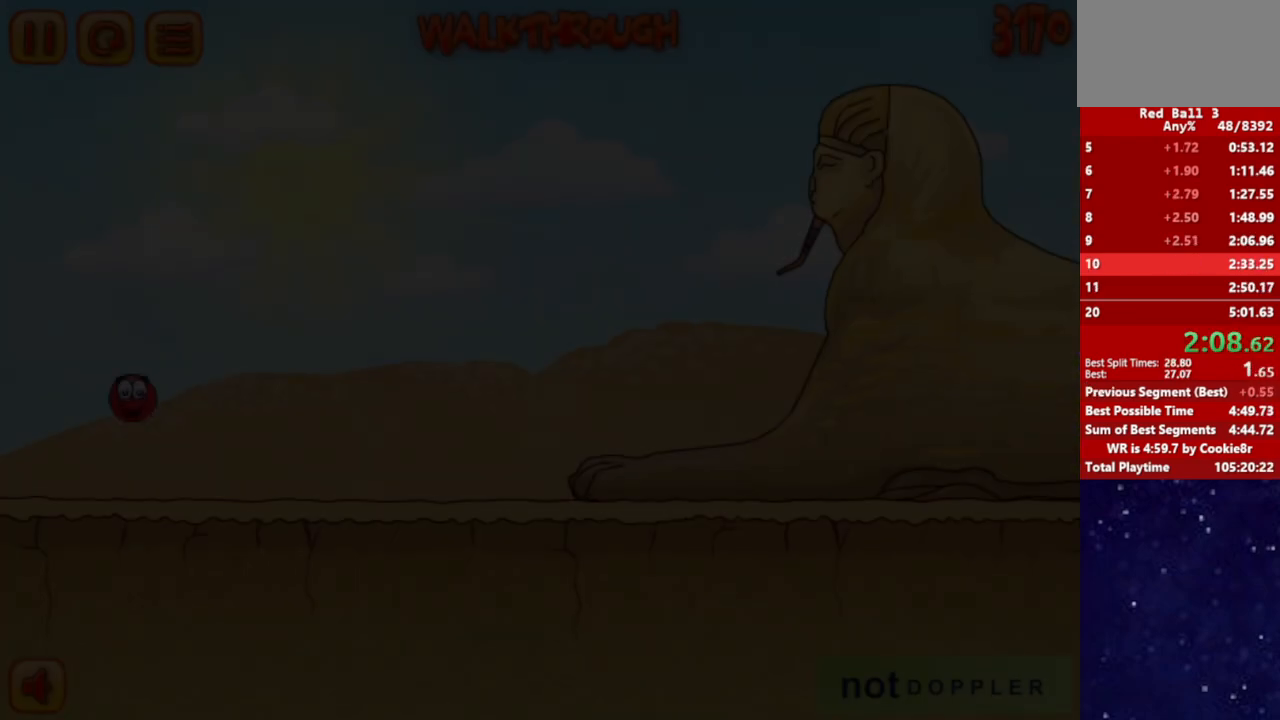
{"keys": ["right"], "events": []}
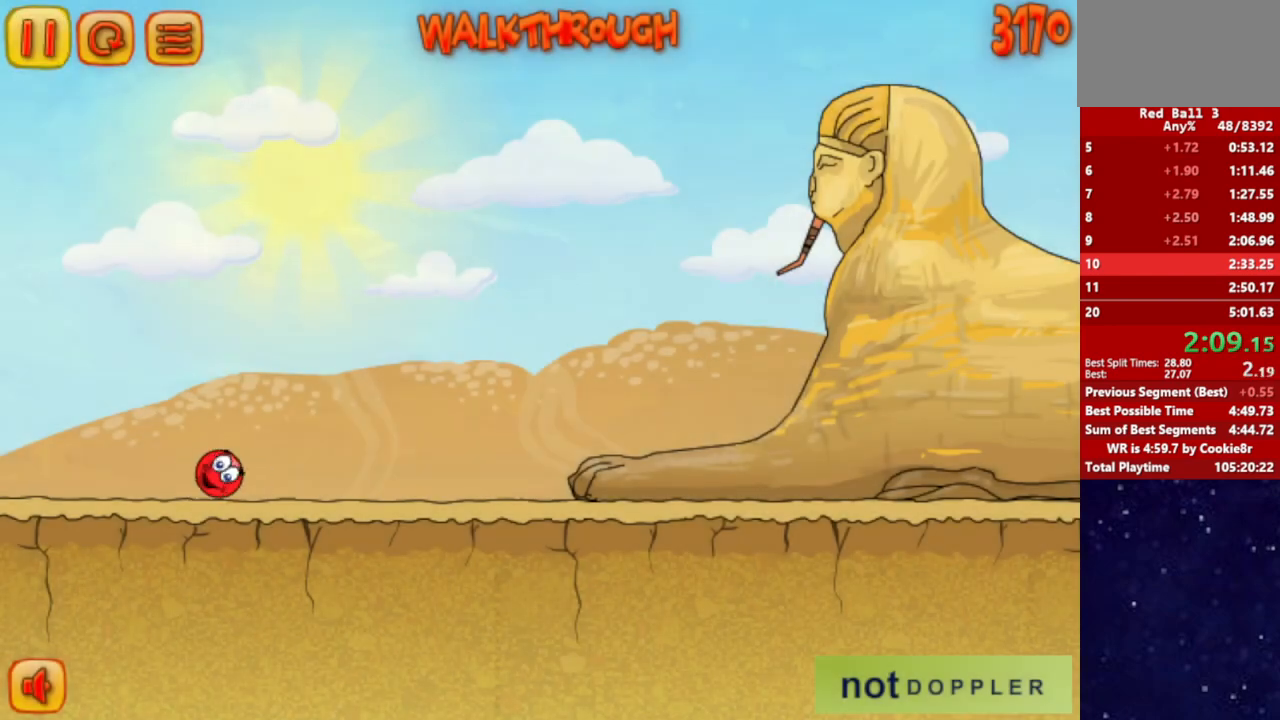
{"keys": ["right"], "events": []}
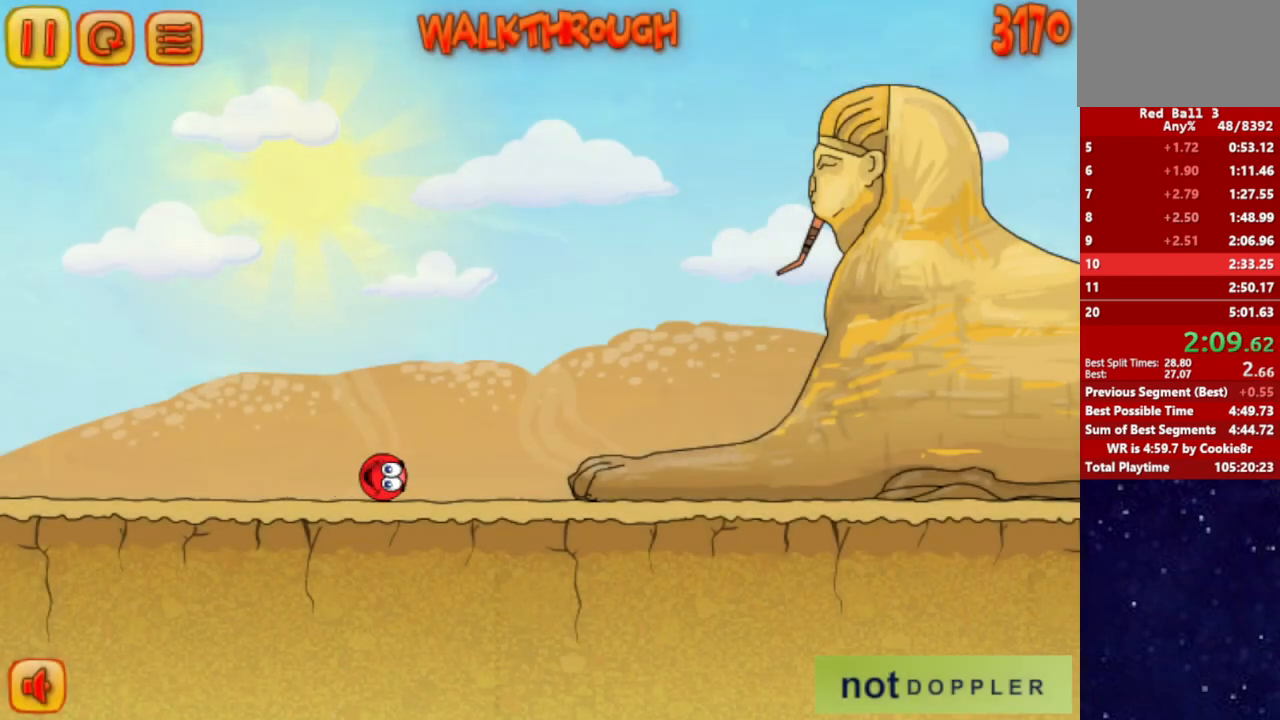
{"keys": ["right", "up"], "events": [[17, "p", "down"], [33, "up", "down"], [100, "p", "up"]]}
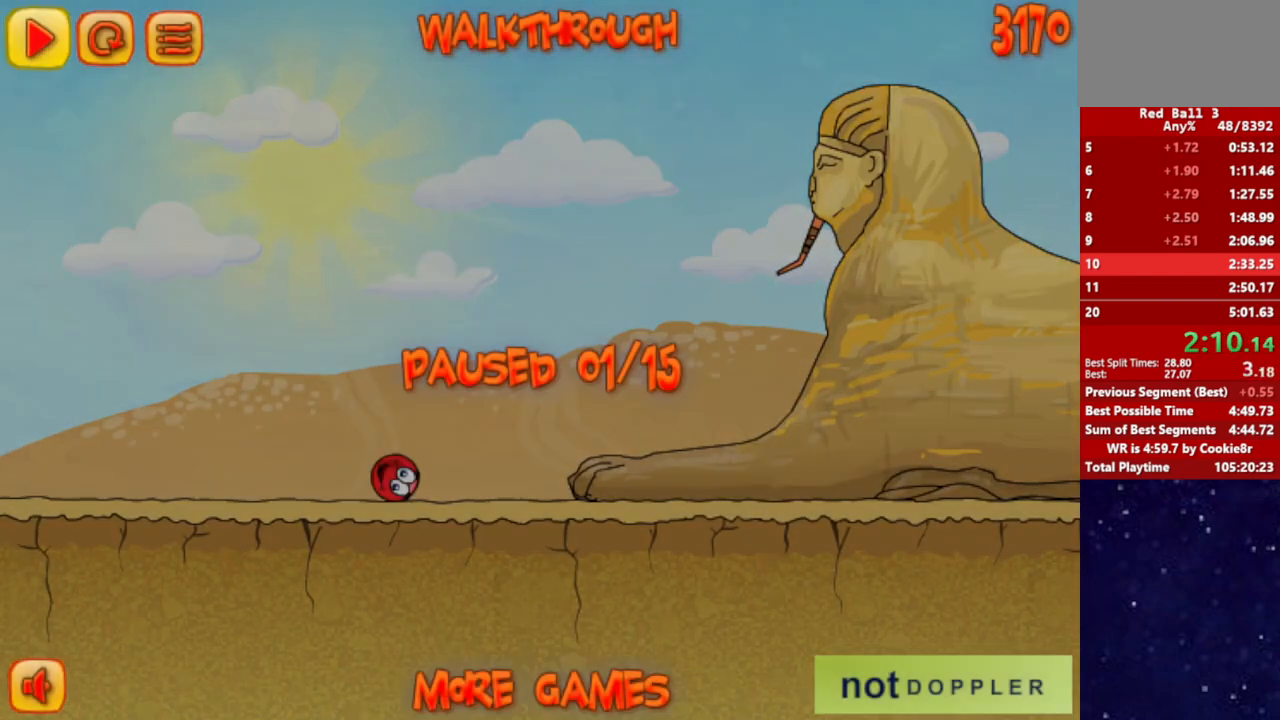
{"keys": ["right", "up"], "events": [[67, "p", "down"], [133, "p", "up"]]}
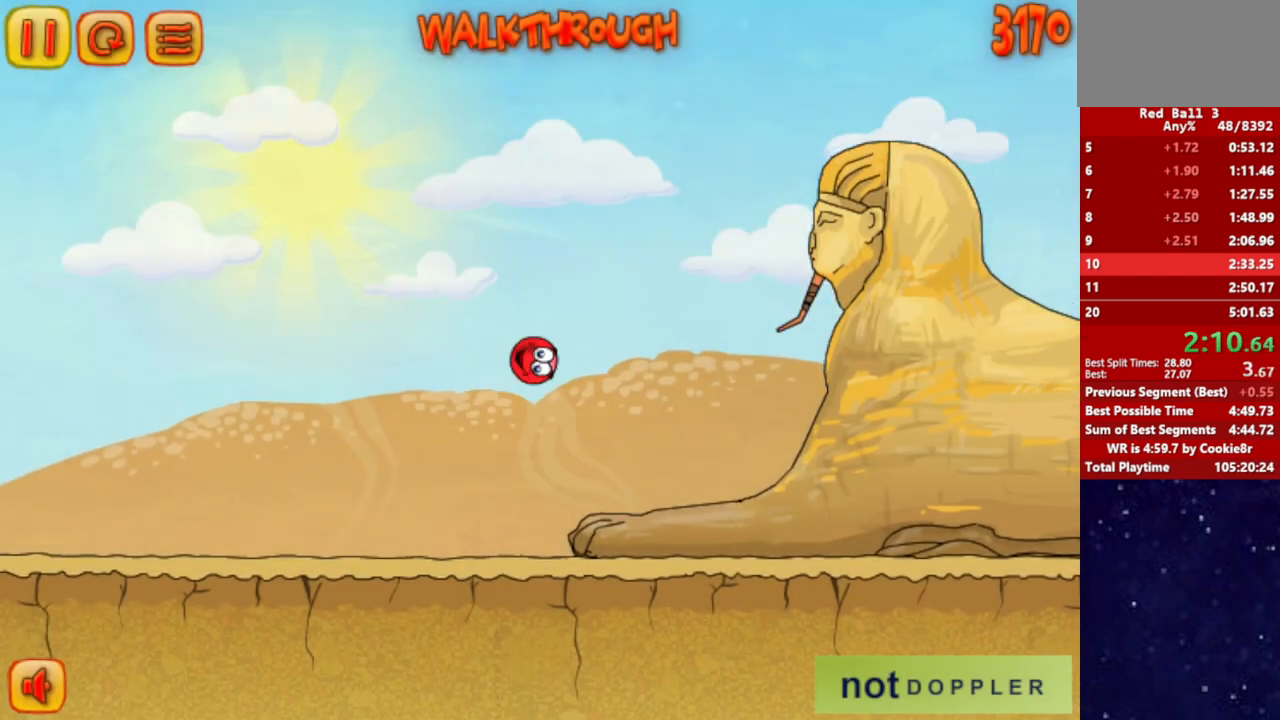
{"keys": ["right", "up"], "events": []}
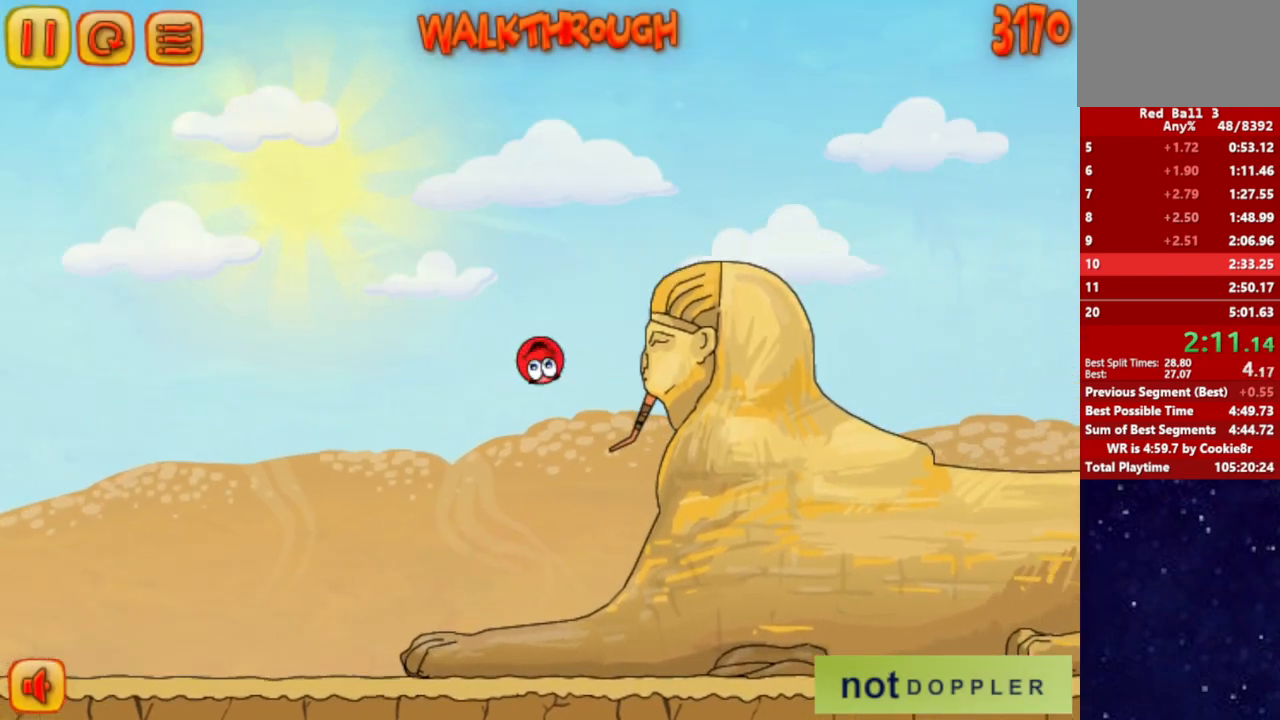
{"keys": ["right"], "events": [[350, "up", "up"]]}
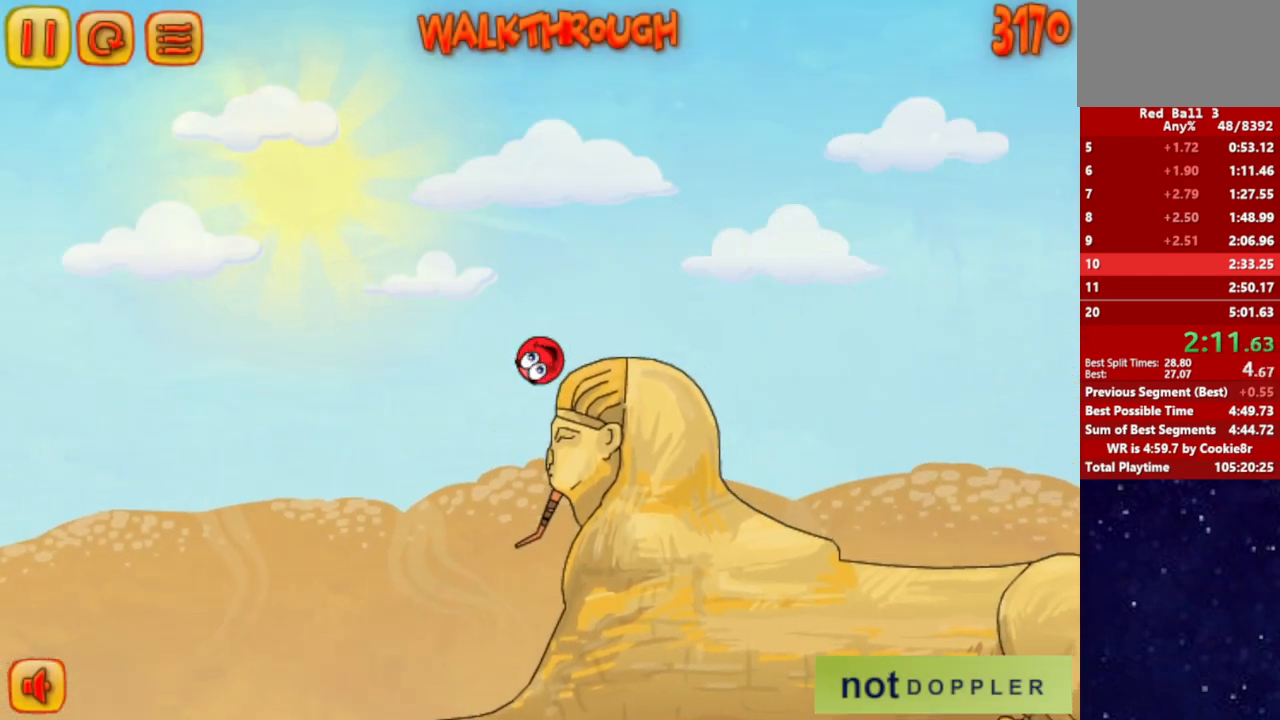
{"keys": ["right"], "events": [[383, "up", "down"], [450, "up", "up"]]}
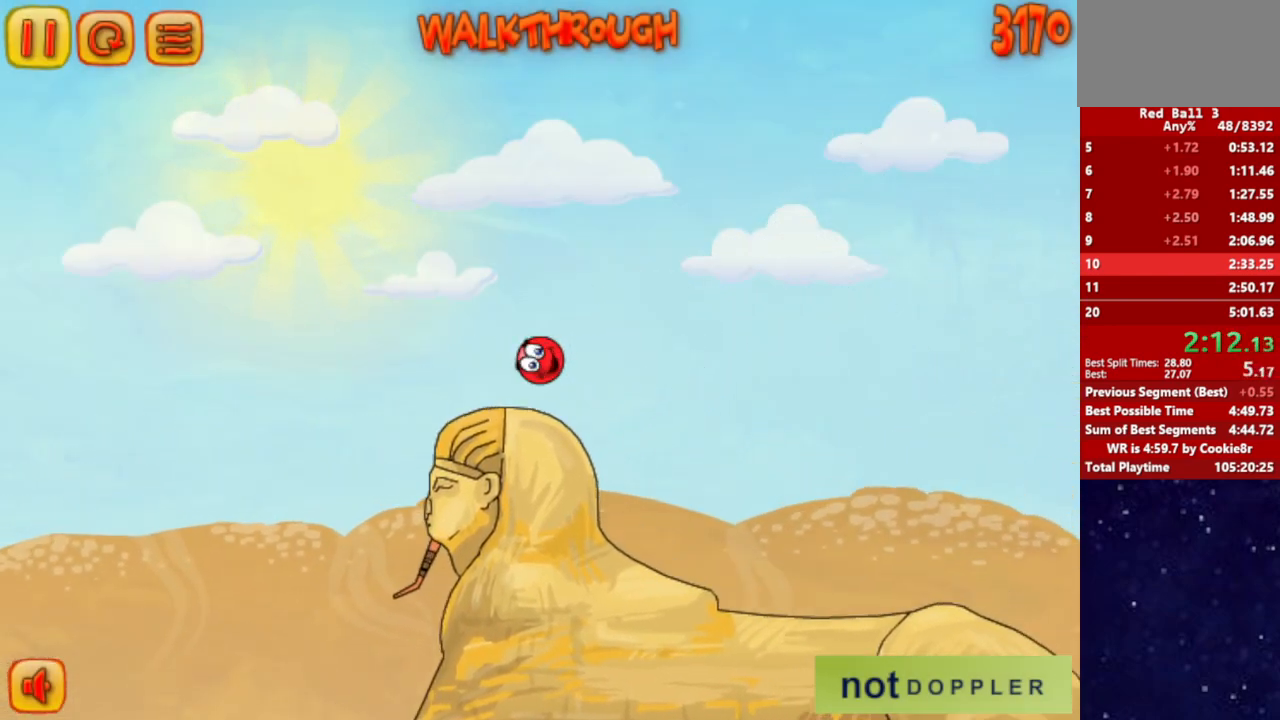
{"keys": ["right"], "events": []}
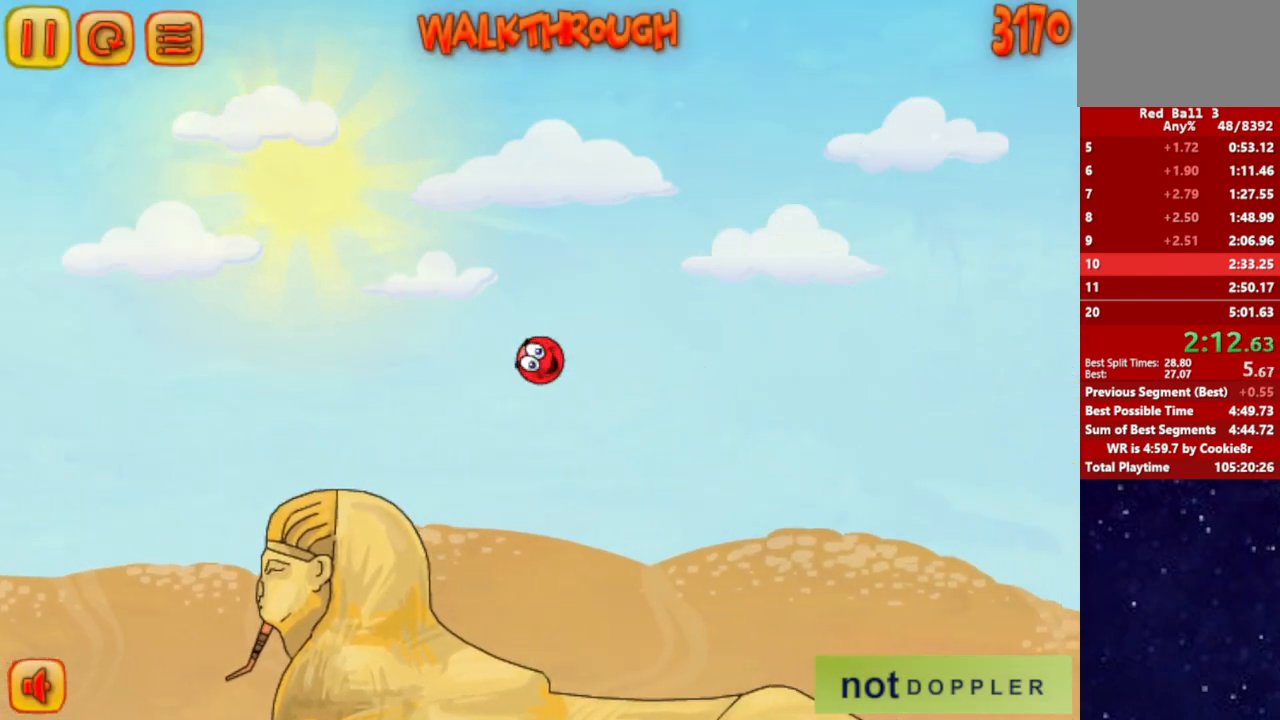
{"keys": ["right"], "events": []}
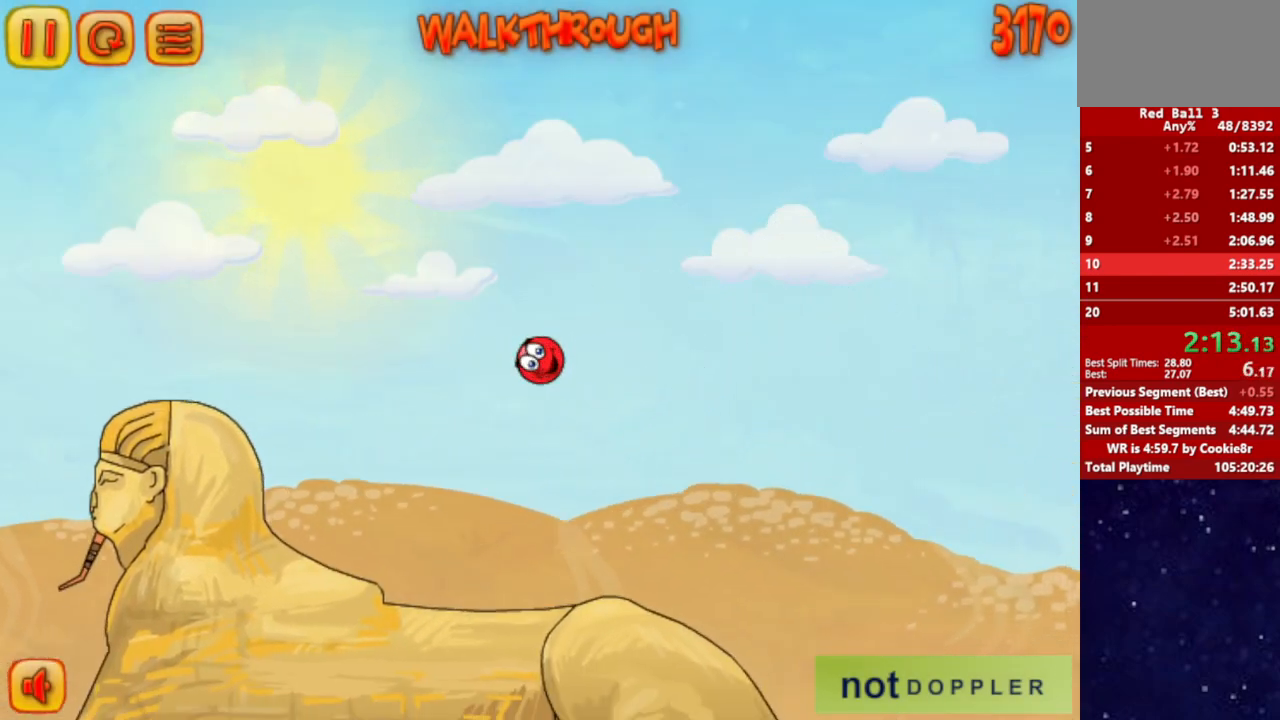
{"keys": ["right", "up"], "events": [[317, "up", "down"]]}
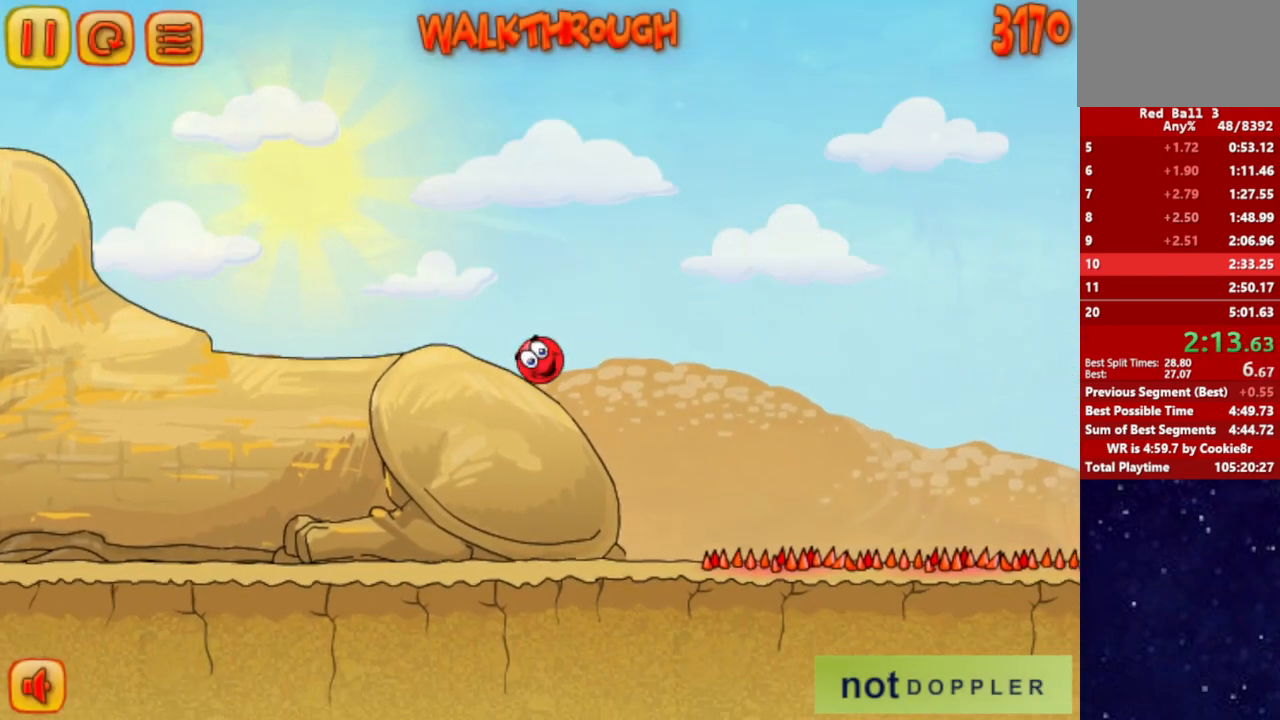
{"keys": ["right", "up"], "events": []}
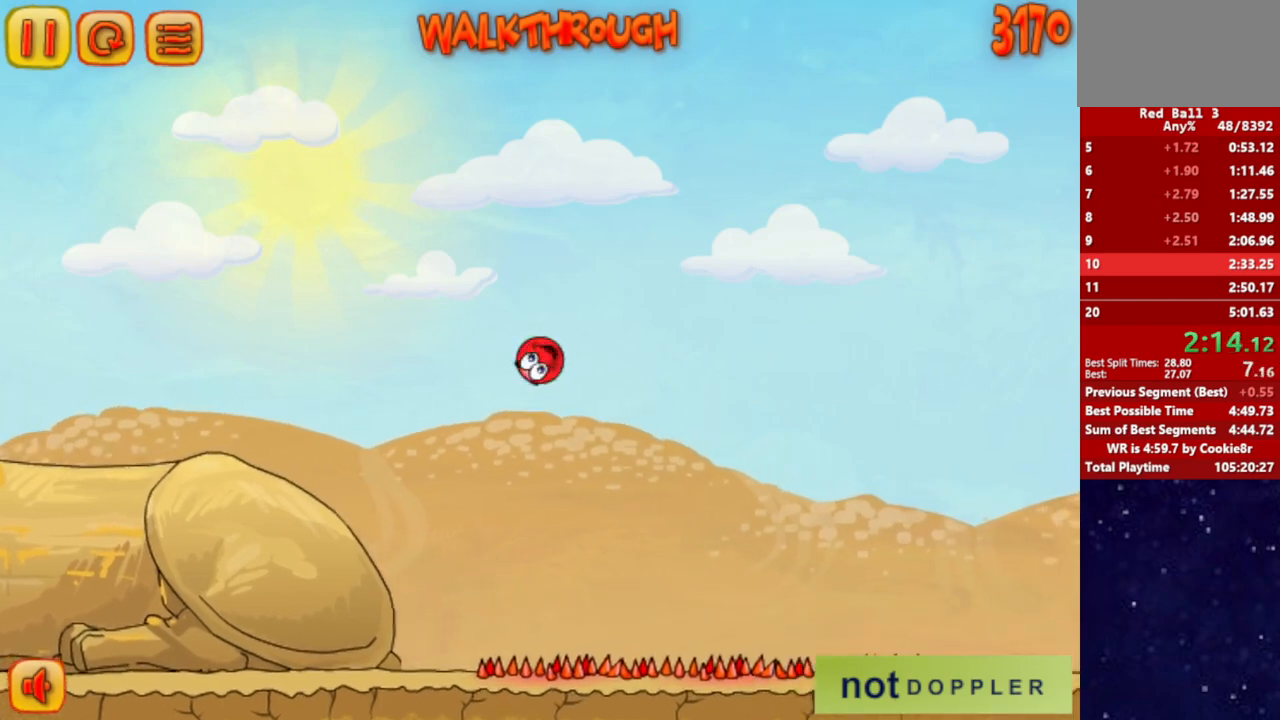
{"keys": ["right", "up"], "events": []}
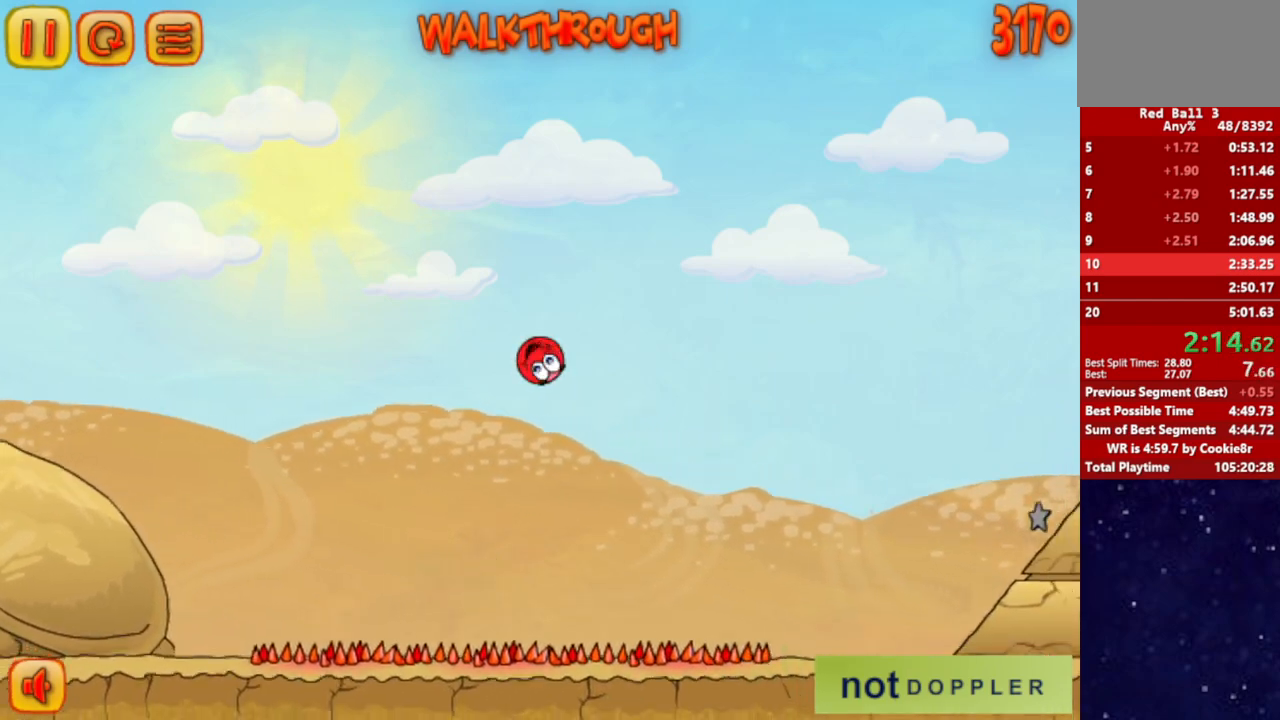
{"keys": ["right", "up"], "events": []}
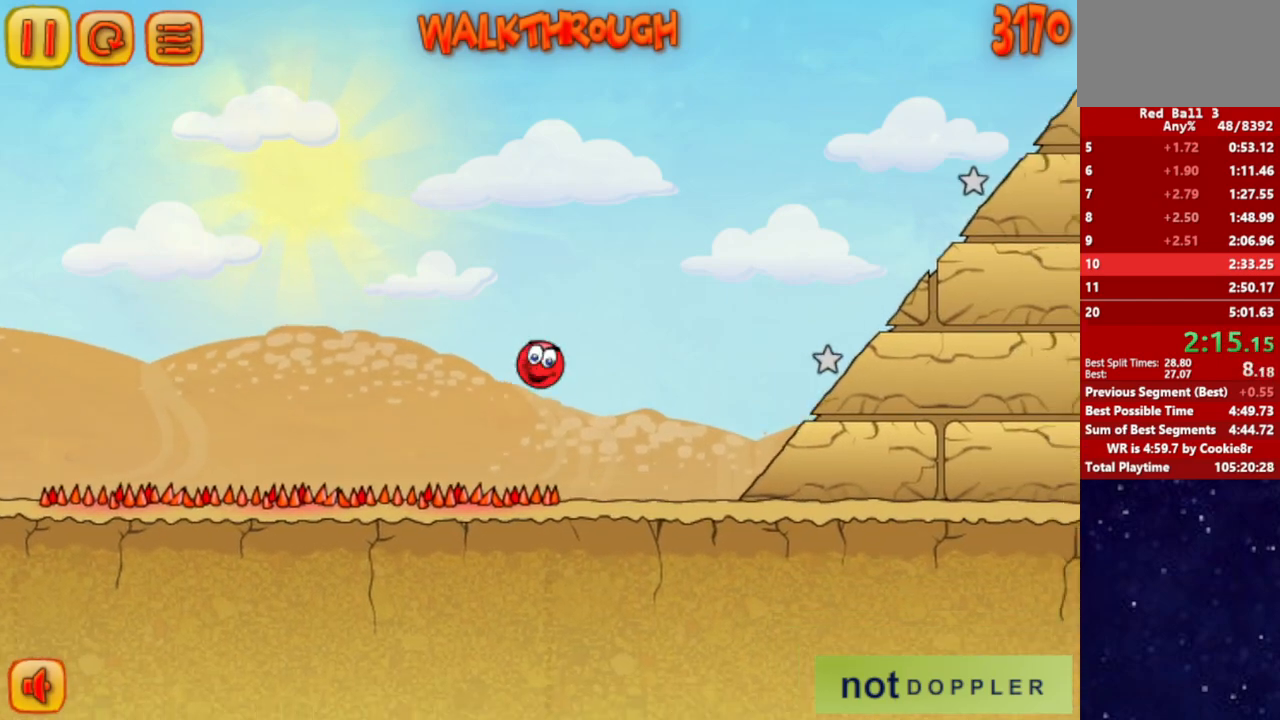
{"keys": ["right", "up"], "events": []}
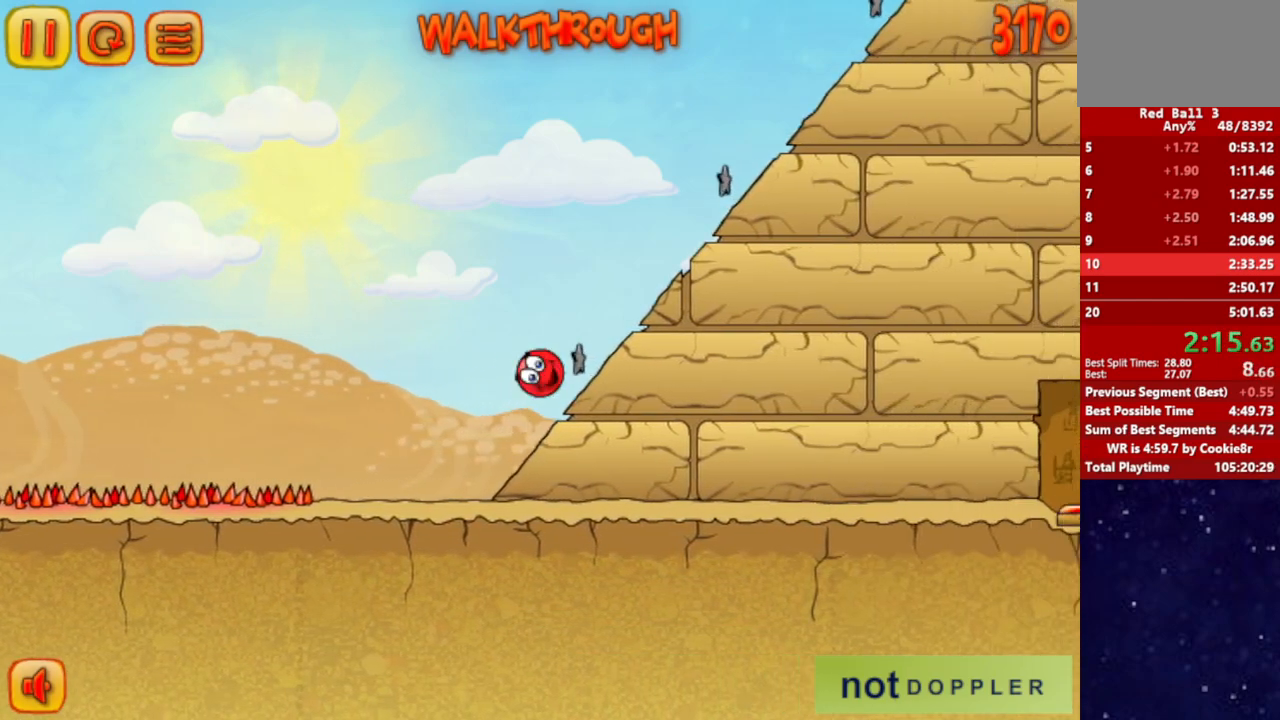
{"keys": ["right", "up"], "events": []}
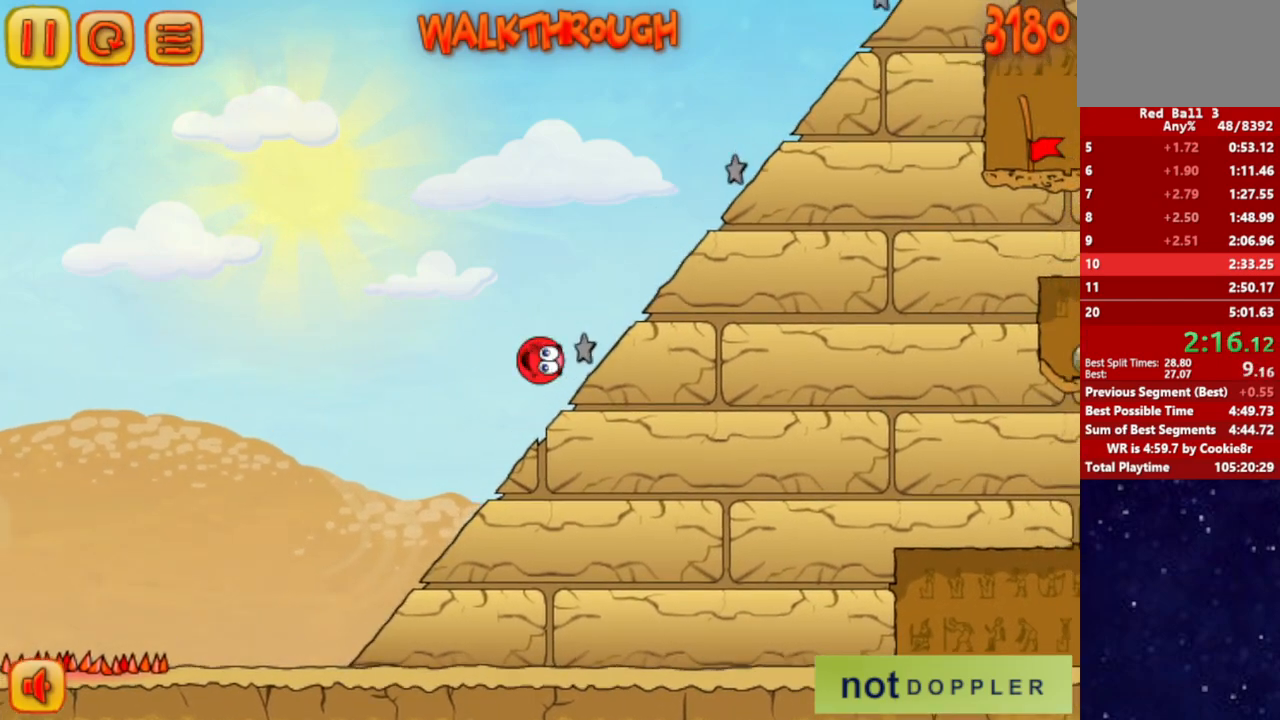
{"keys": ["right", "up"], "events": []}
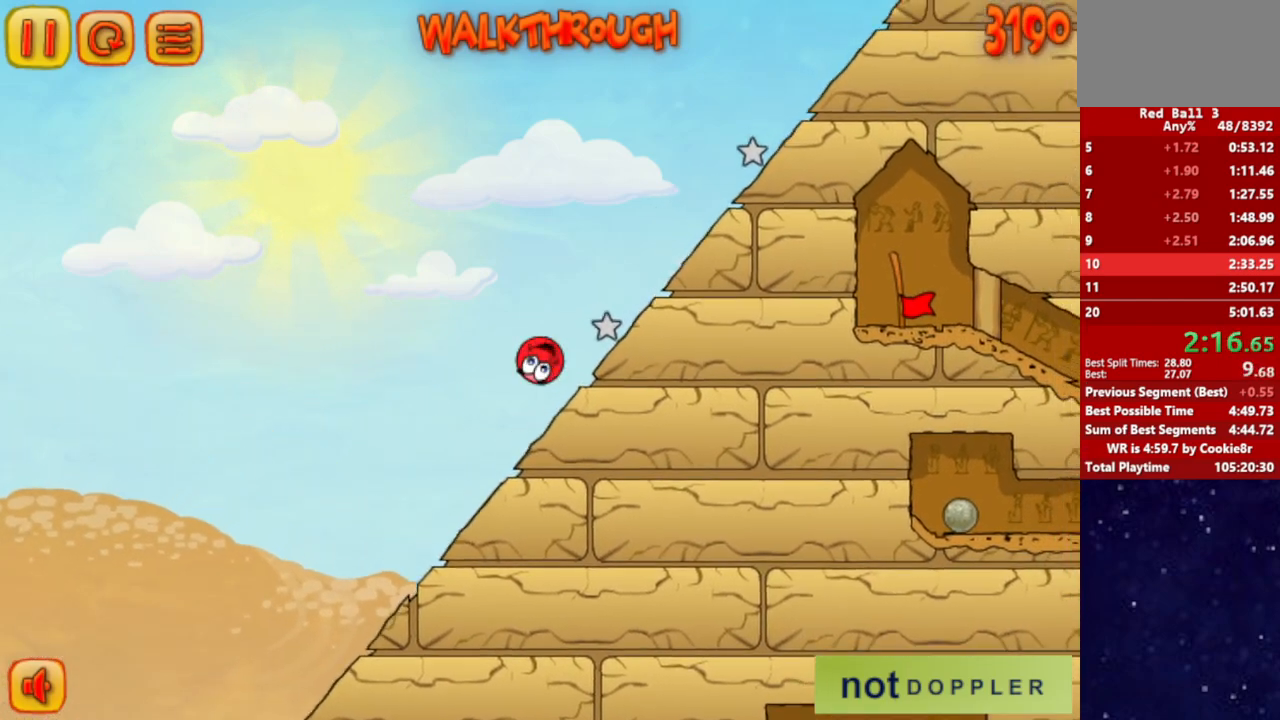
{"keys": ["right", "up"], "events": []}
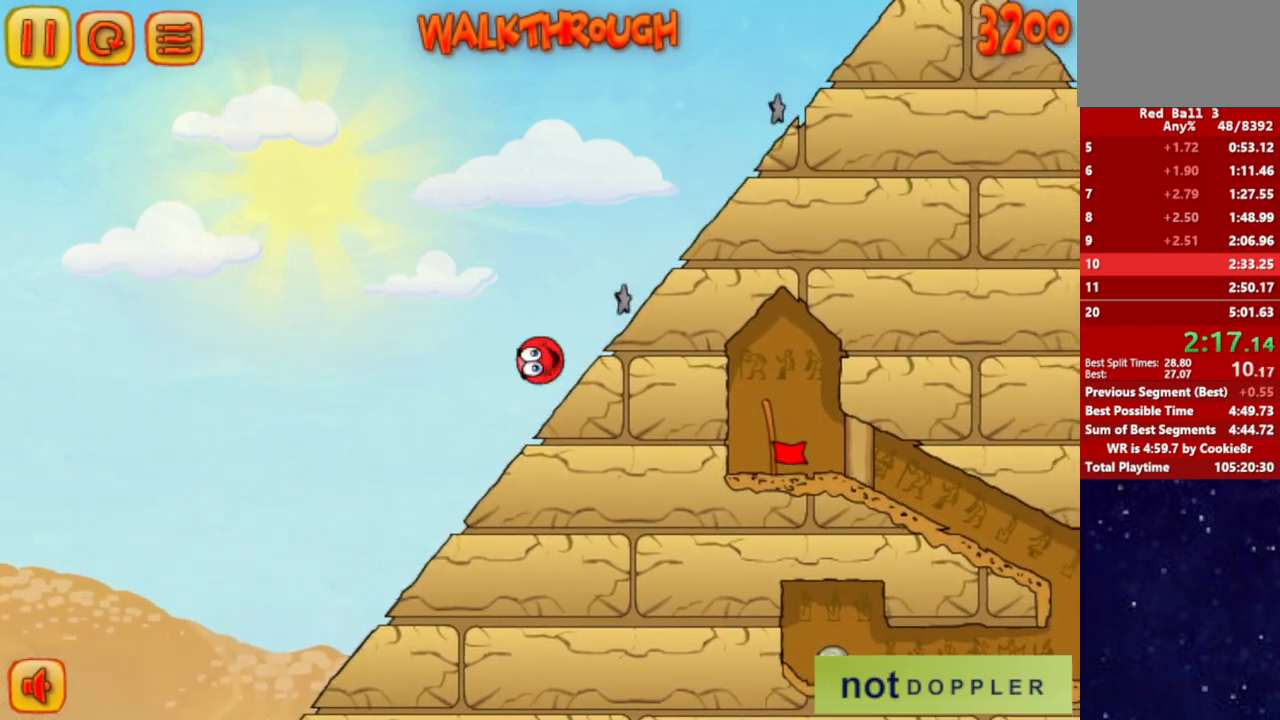
{"keys": ["right", "up"], "events": []}
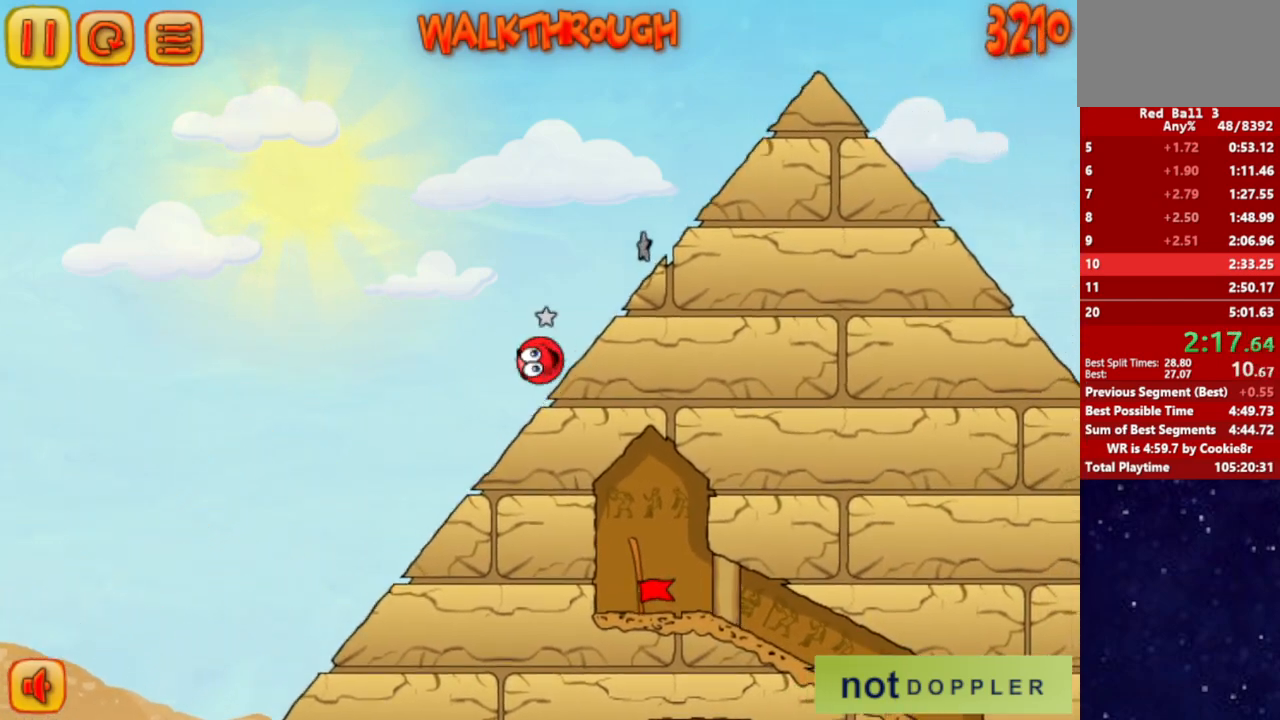
{"keys": ["right", "up"], "events": []}
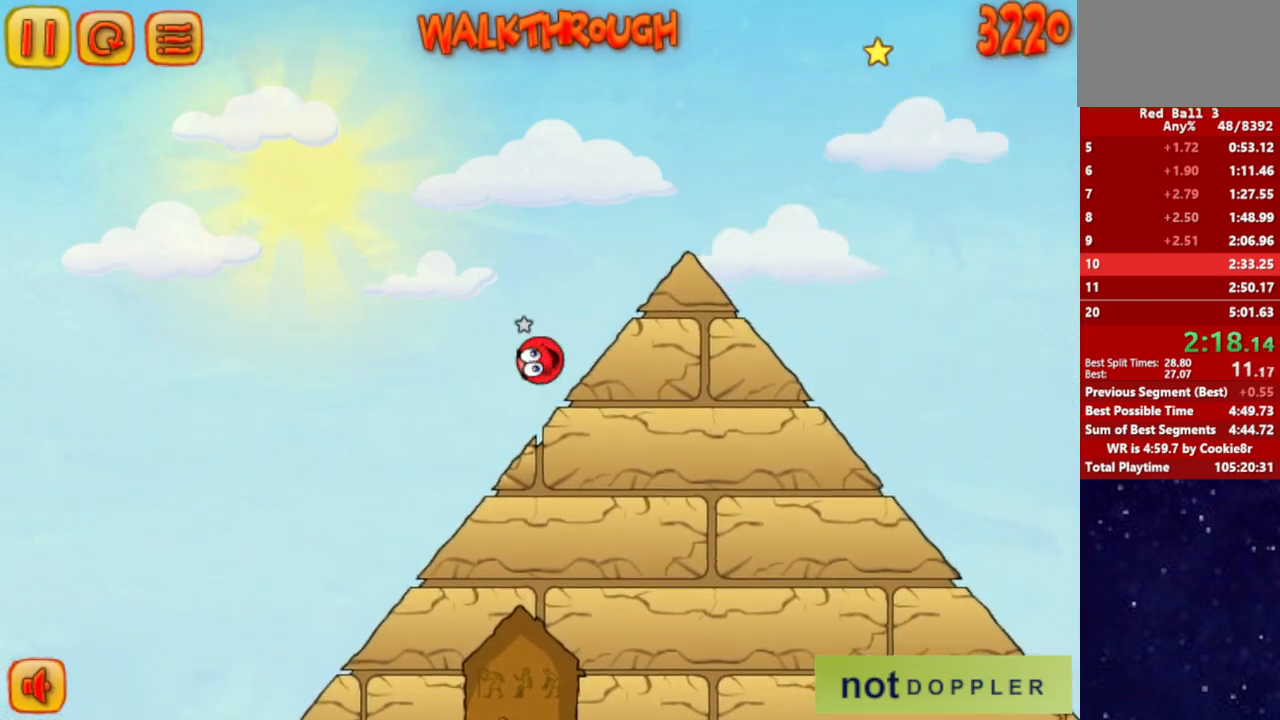
{"keys": ["right", "up"], "events": []}
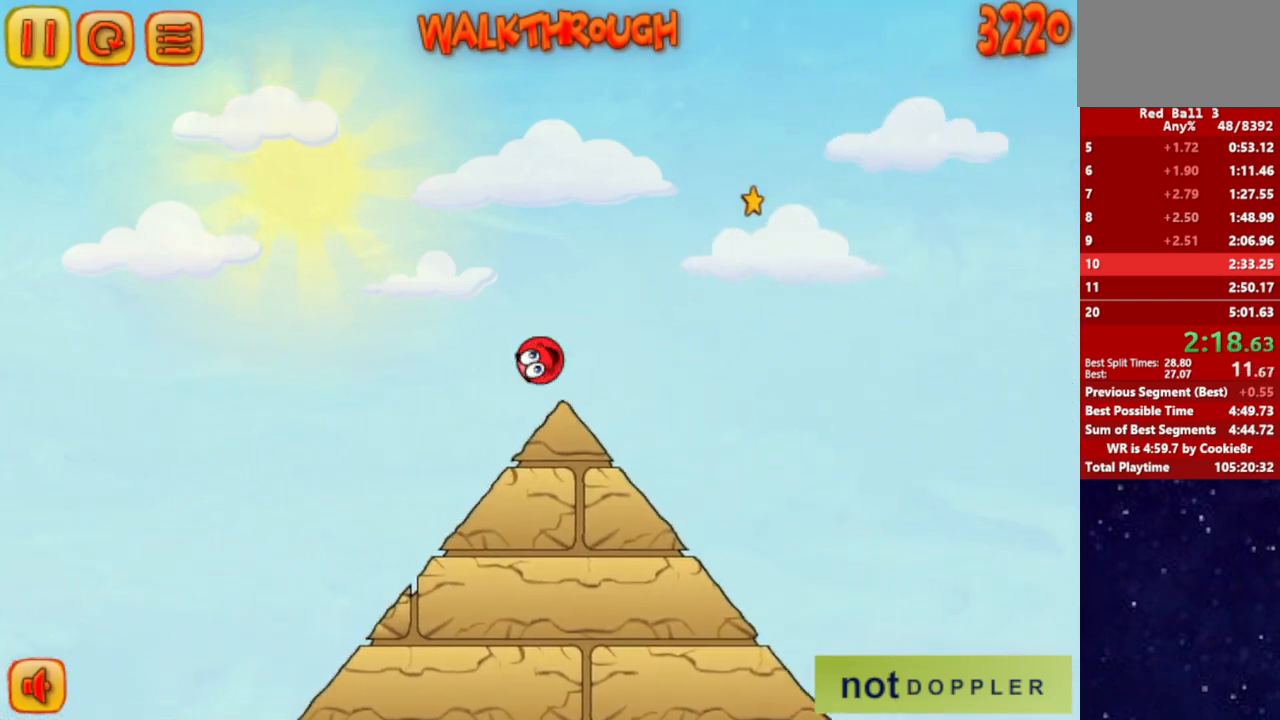
{"keys": ["right", "up"], "events": []}
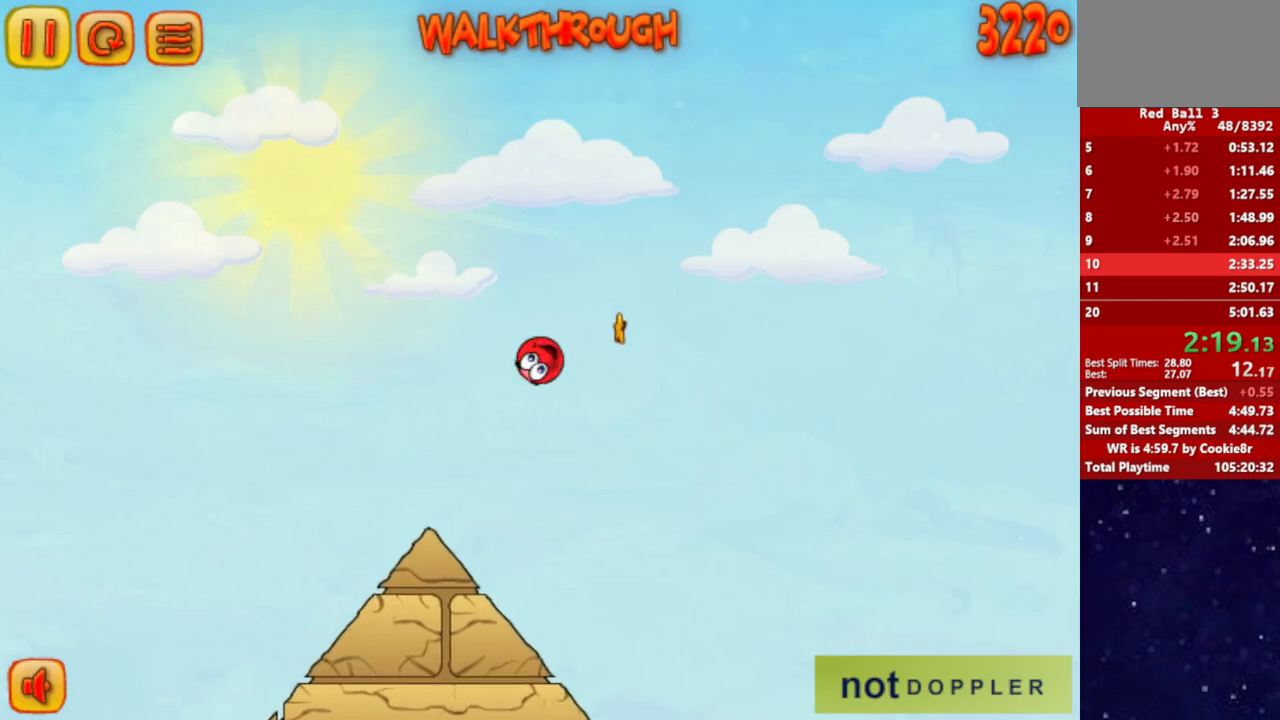
{"keys": ["right"], "events": [[183, "up", "up"]]}
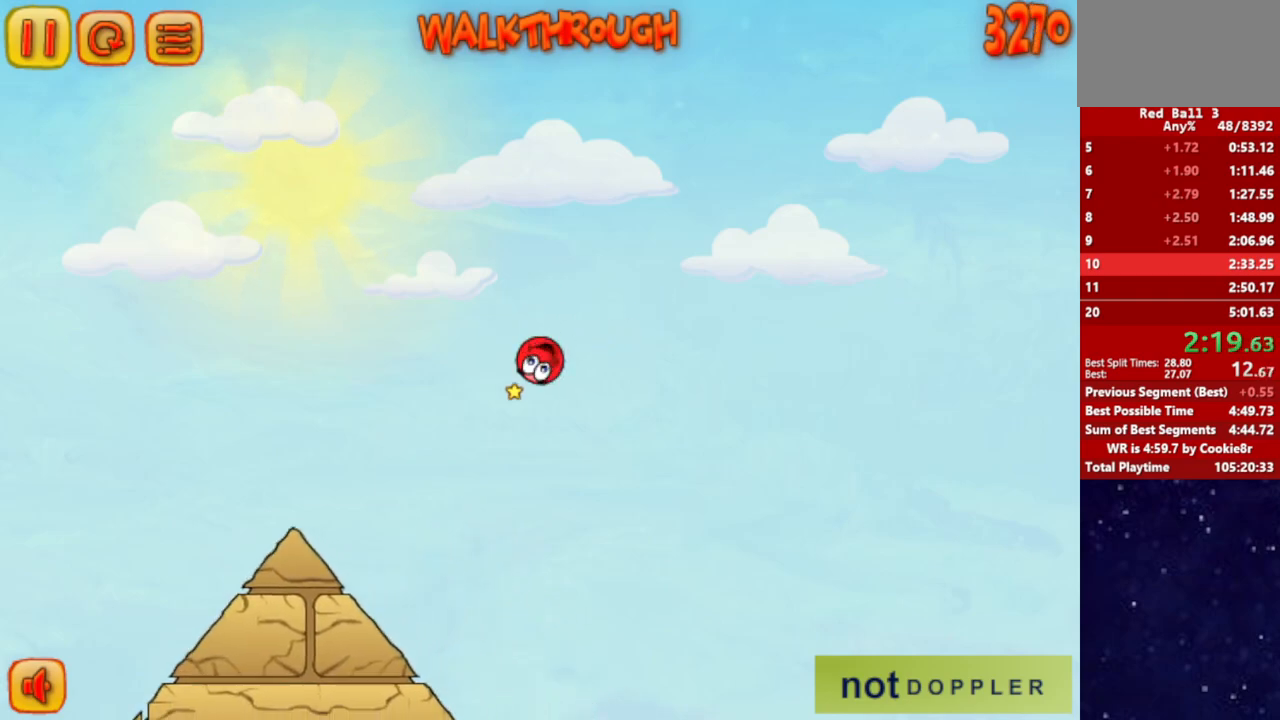
{"keys": ["right"], "events": []}
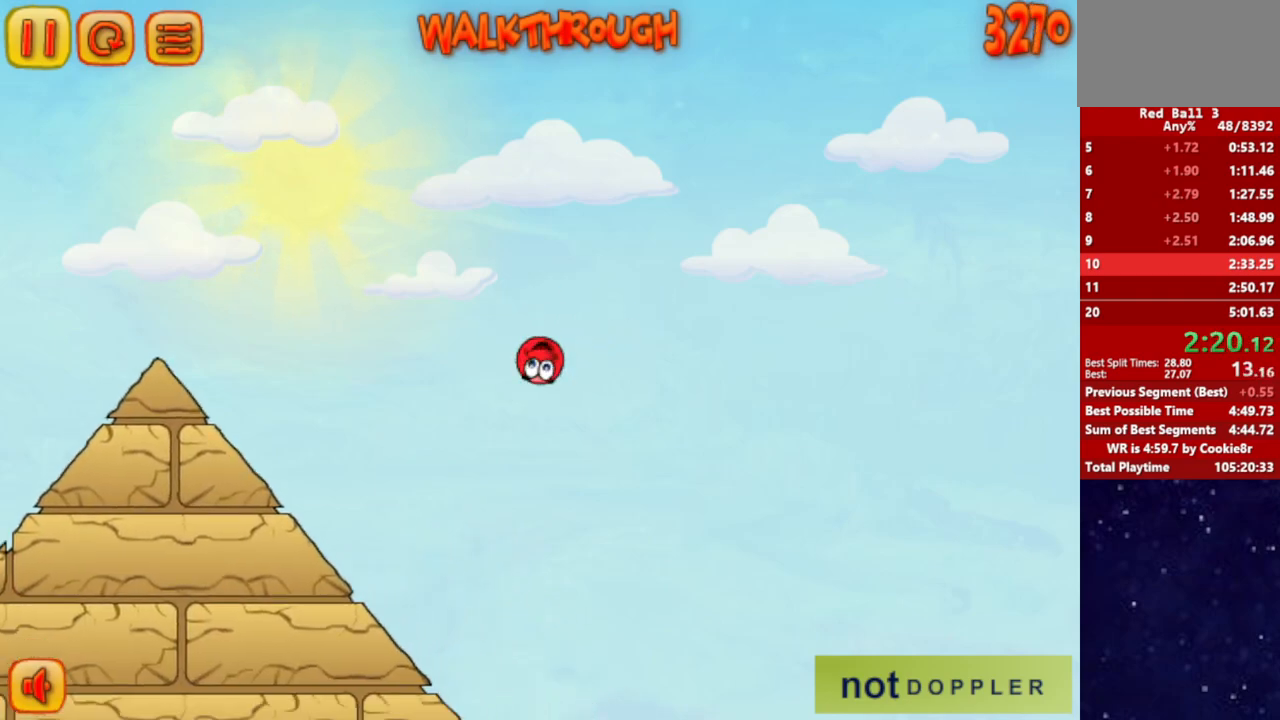
{"keys": ["right"], "events": []}
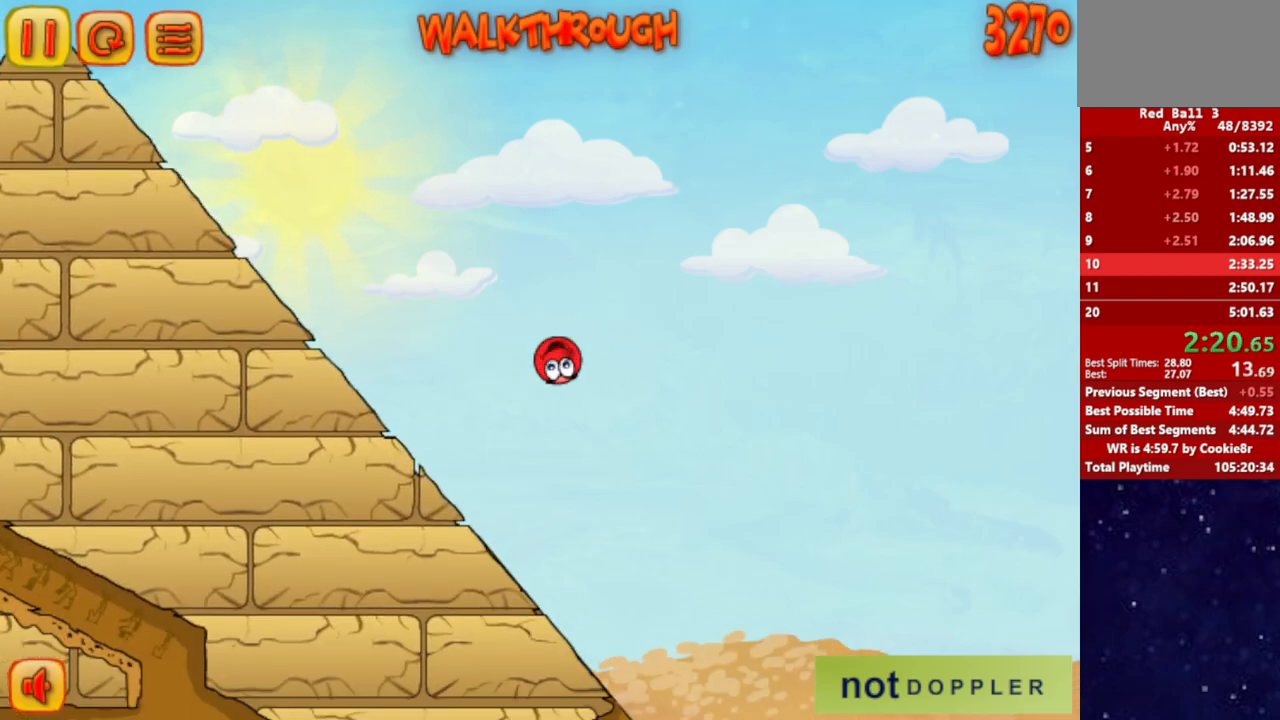
{"keys": ["left"], "events": [[233, "left", "down"], [233, "right", "up"]]}
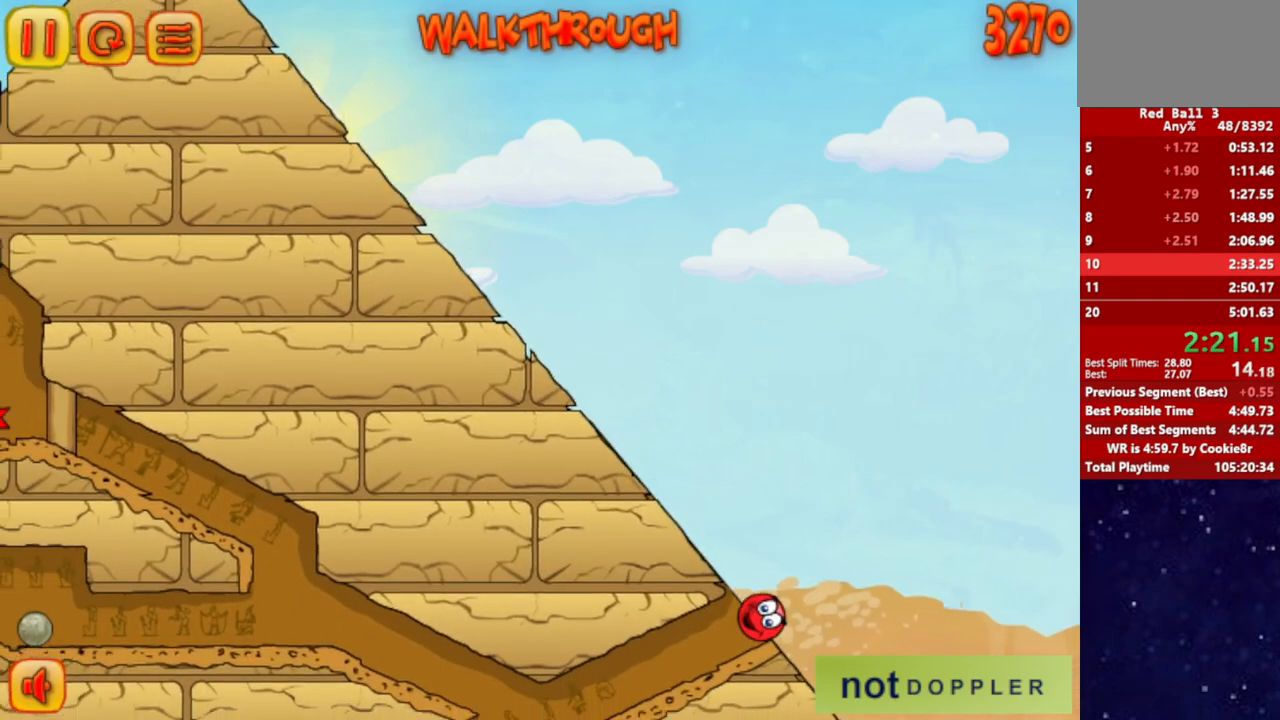
{"keys": ["left"], "events": []}
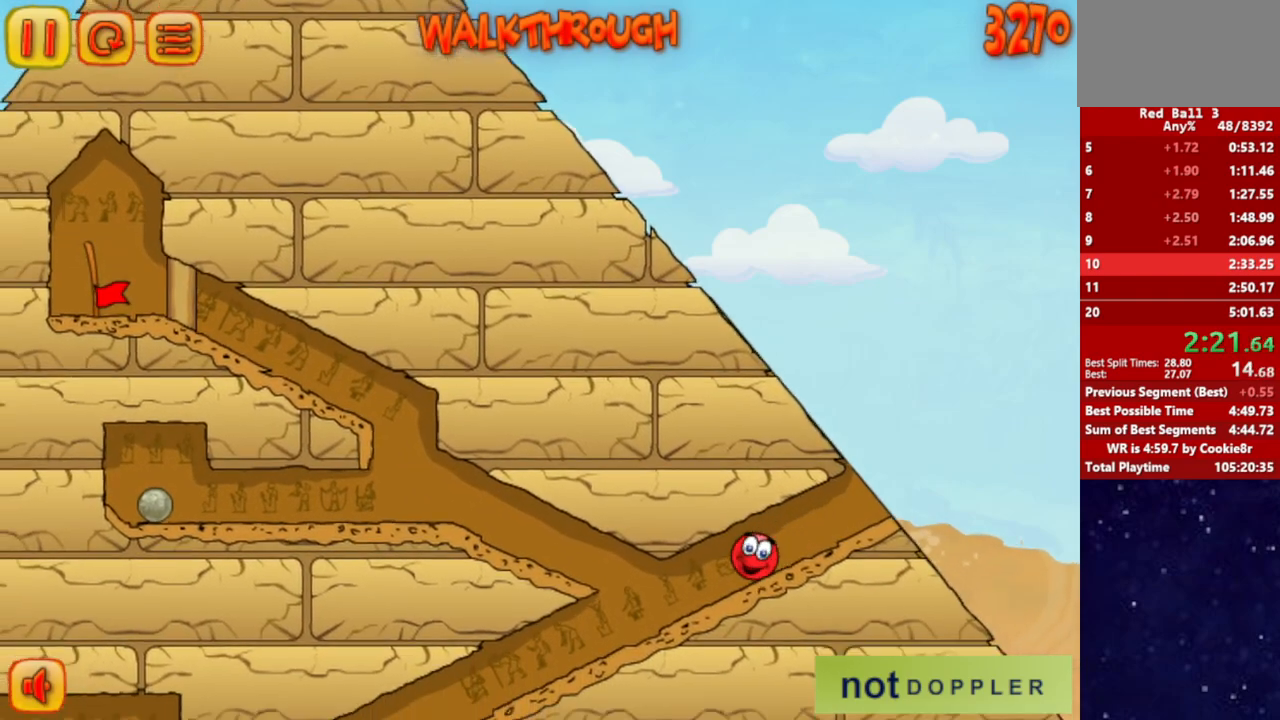
{"keys": ["left", "up"], "events": [[100, "right", "down"], [133, "left", "up"], [367, "up", "down"], [450, "left", "down"], [483, "right", "up"]]}
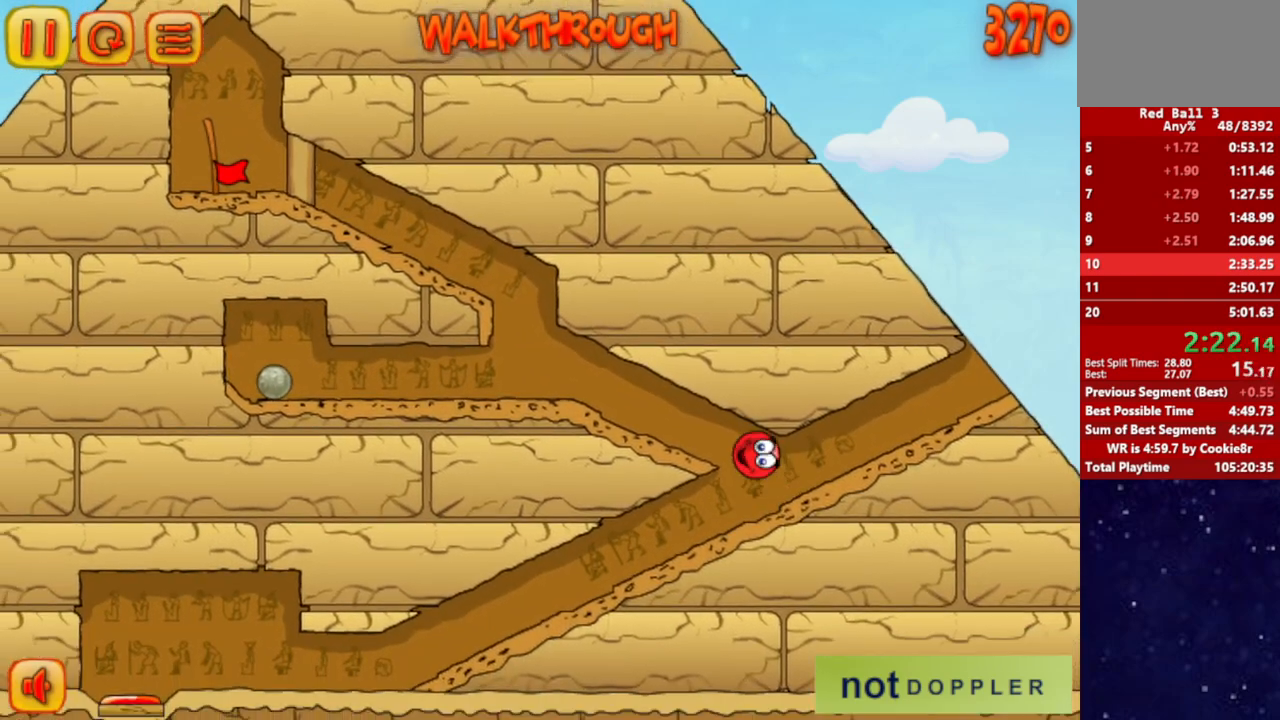
{"keys": ["left"], "events": [[183, "up", "up"]]}
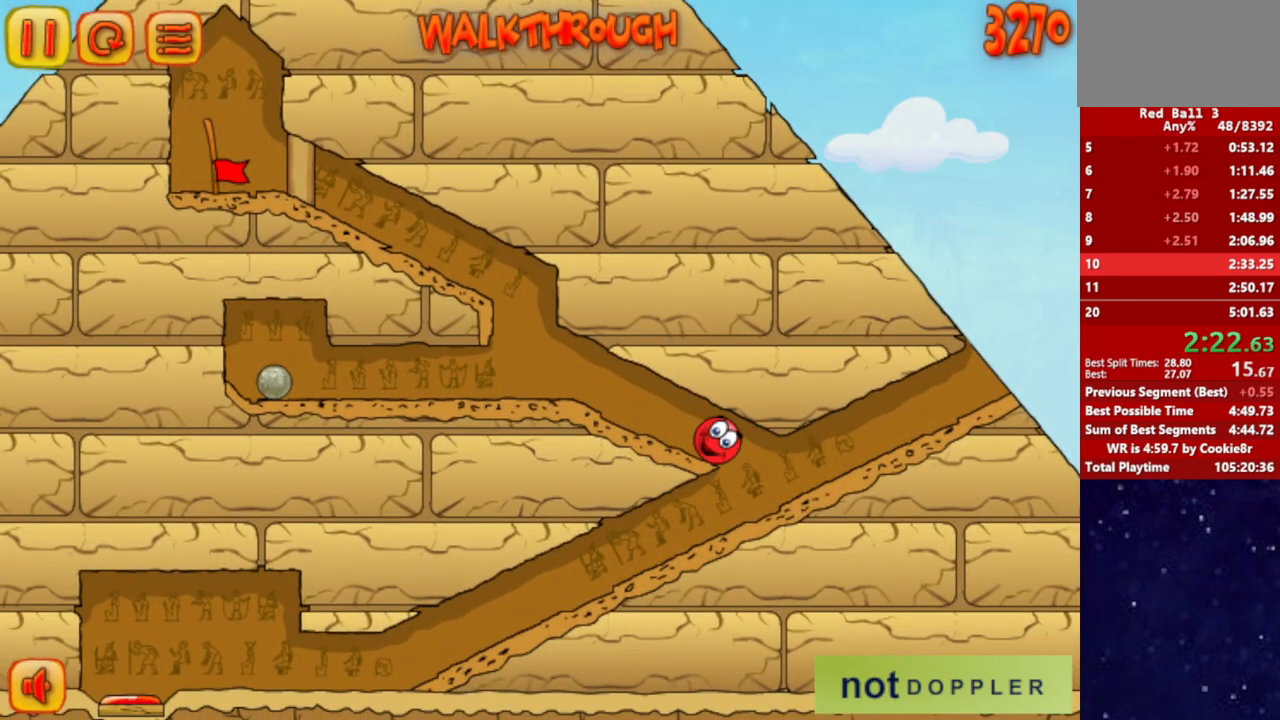
{"keys": ["left"], "events": [[350, "right", "down"], [433, "right", "up"]]}